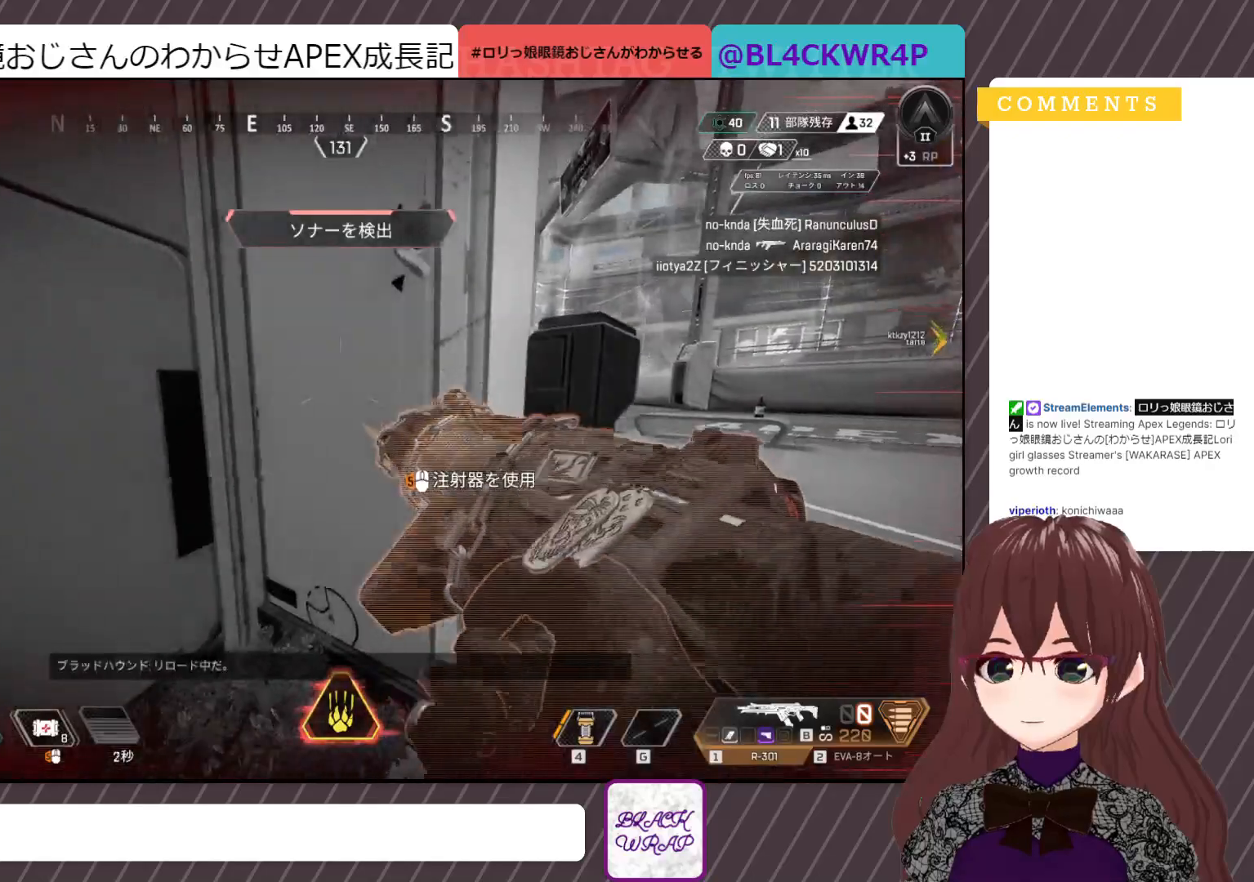
Gameplay with keyboard and mouse; each line is a JSON object with the keys and mouse buttons held at the frame after it. "events" lists presses ("down") and releases ("up") of "1", "2", "3", "4", "5", "a", "alt", "c", "caps_lock", "ctrl", "d", "e", "f", "g", "q", "r", "s", "shift", "space", "t", "tab", "v", "w", "x", "z", "mouse_left", "mouse_wheel" and "mouse_right" between this image and that frame as [ms after this image, input, new state], when the widget could be followed in between. "mouse_left", "mouse_wheel", "mouse_right" = the "left", "wheel", "right" buttons of the "mouse" list. No other keys are recorded. "wheel" means that the mouse wheel is clicked or scrolled. Not read: mouse_move.
{"keys": ["a"], "mouse": [], "events": [[100, "q", "up"], [317, "a", "down"]]}
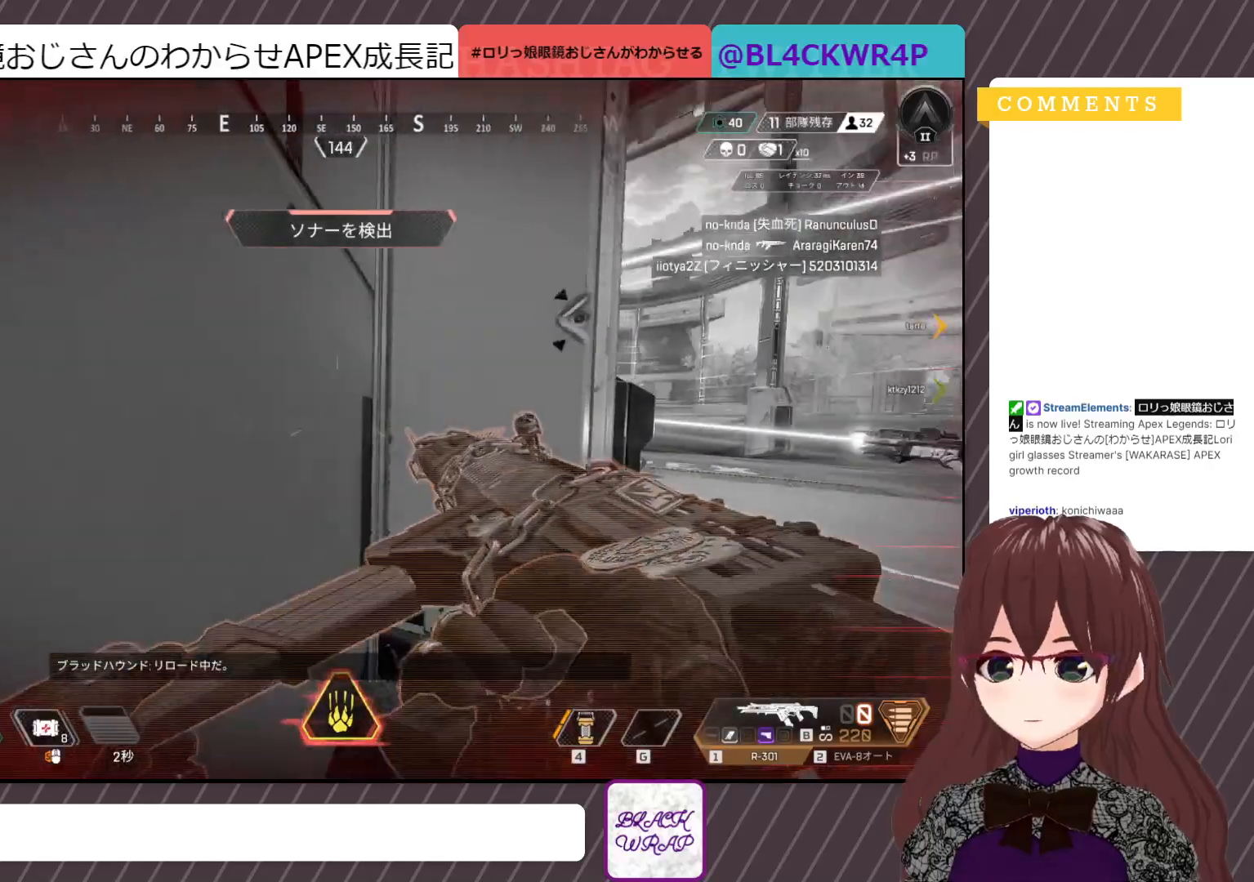
{"keys": ["d"], "mouse": [], "events": [[17, "a", "up"], [383, "d", "down"]]}
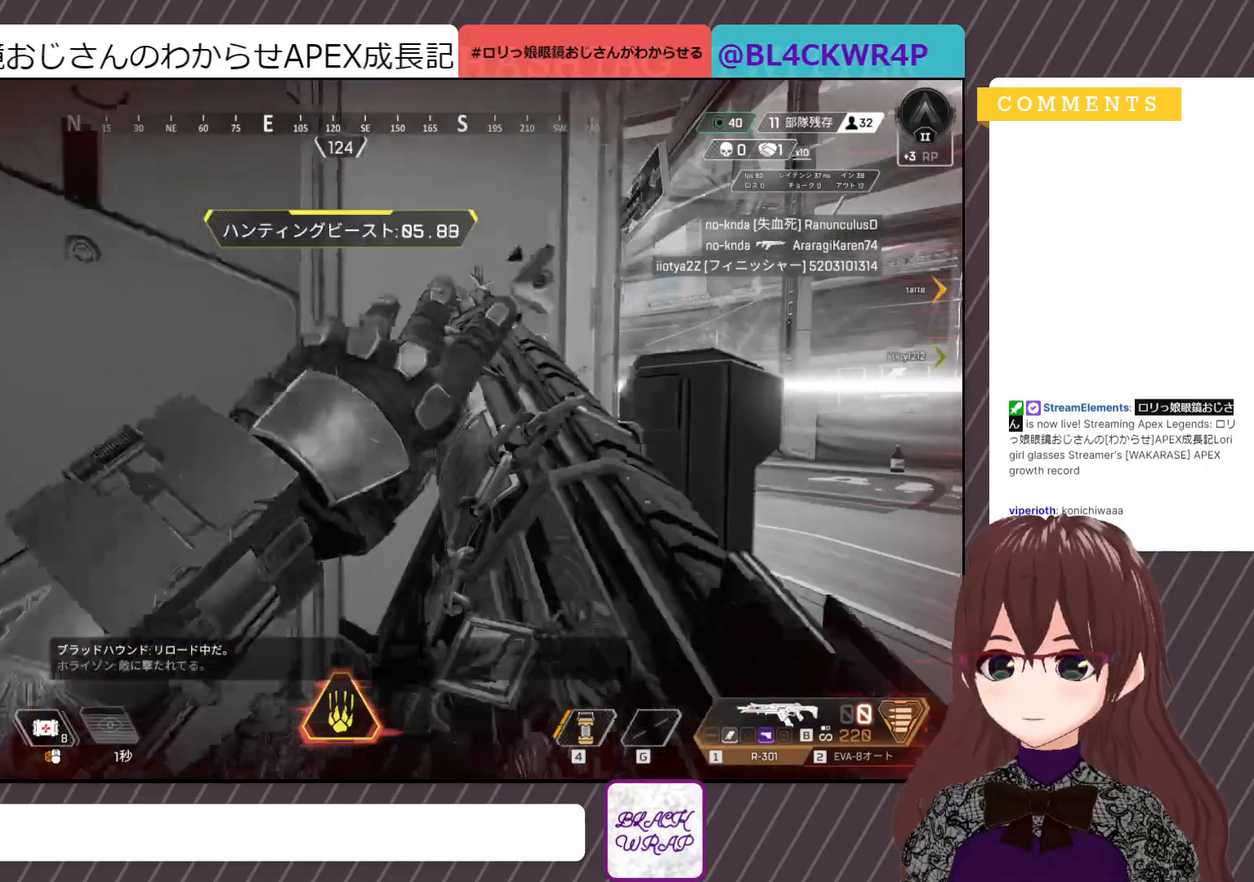
{"keys": [], "mouse": [], "events": [[83, "d", "up"], [233, "a", "down"], [417, "a", "up"]]}
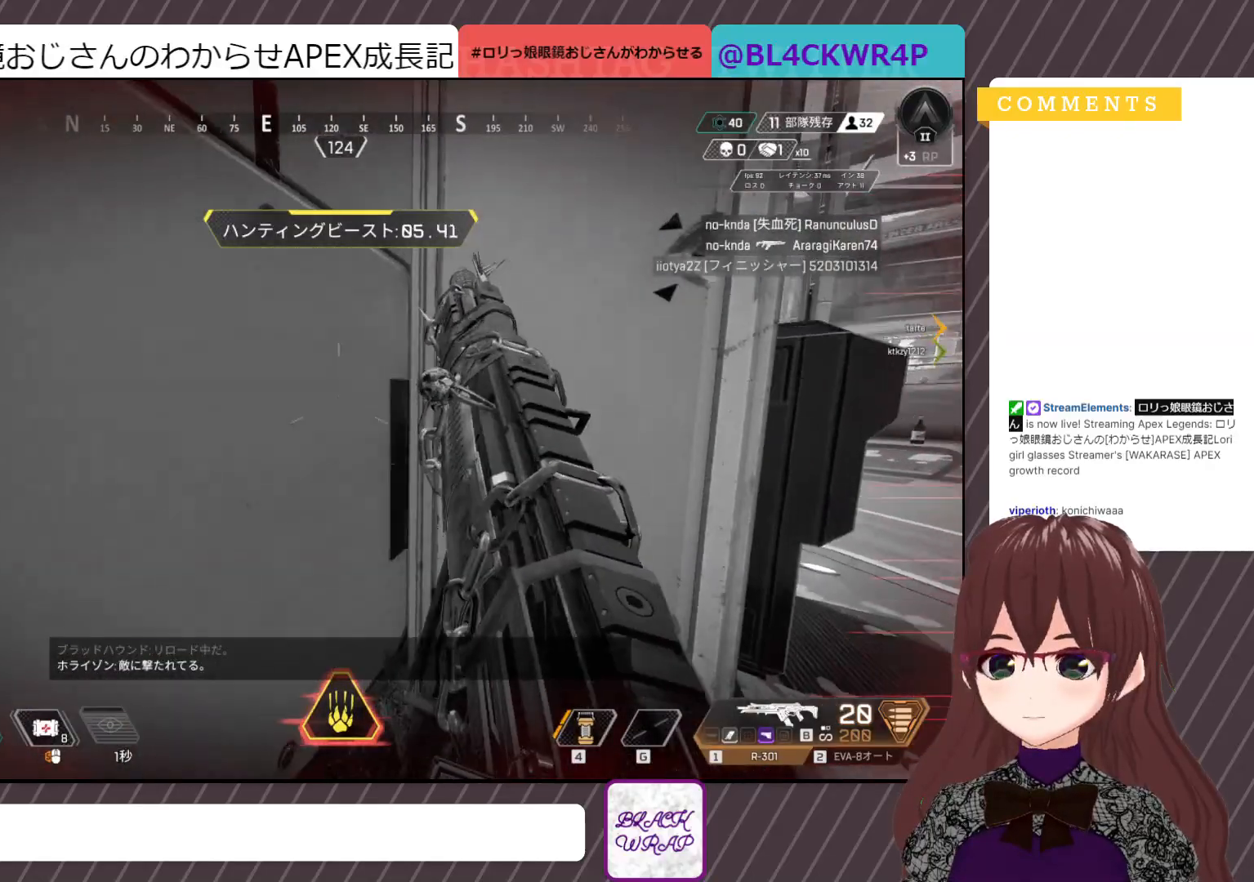
{"keys": ["q"], "mouse": [], "events": [[50, "q", "down"], [150, "q", "up"], [467, "q", "down"]]}
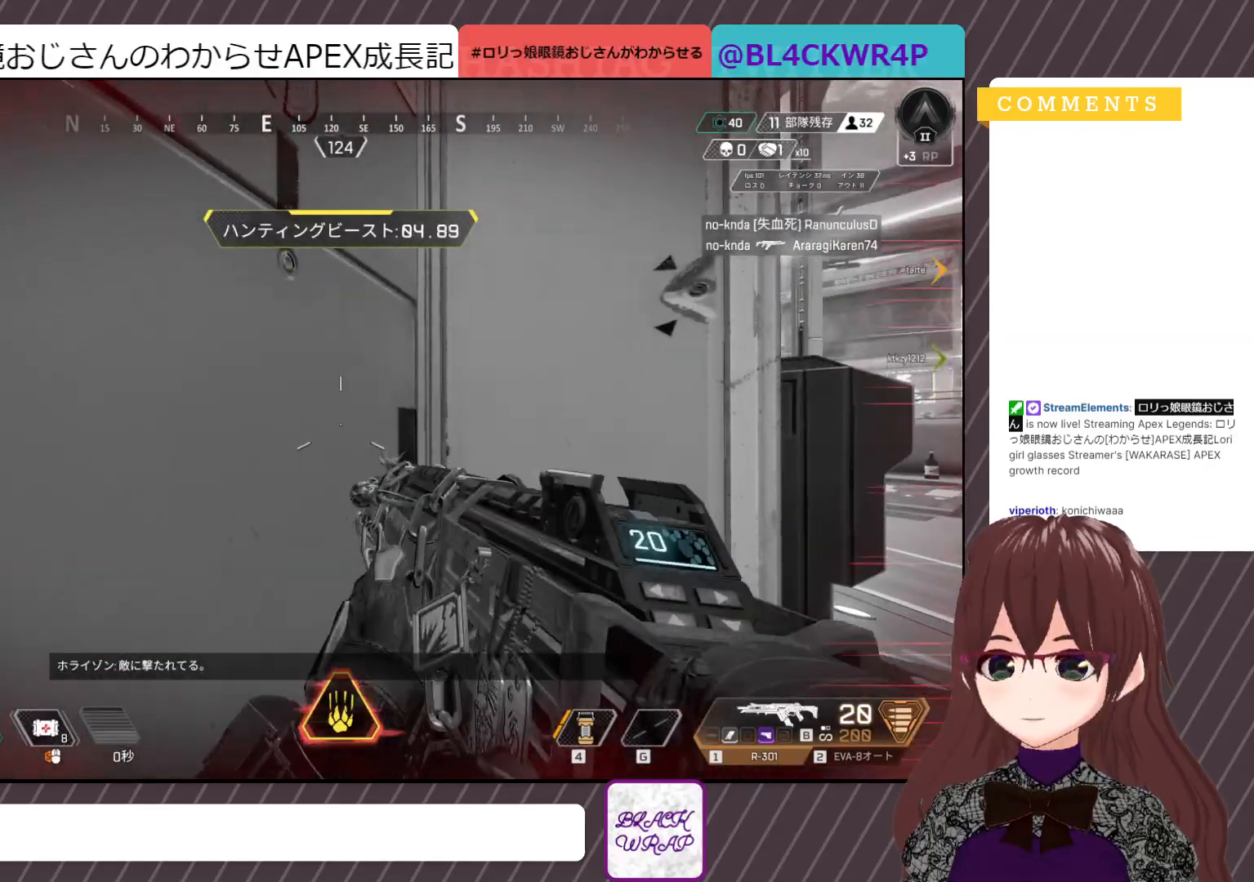
{"keys": [], "mouse": [], "events": [[183, "q", "up"], [300, "q", "down"], [383, "q", "up"]]}
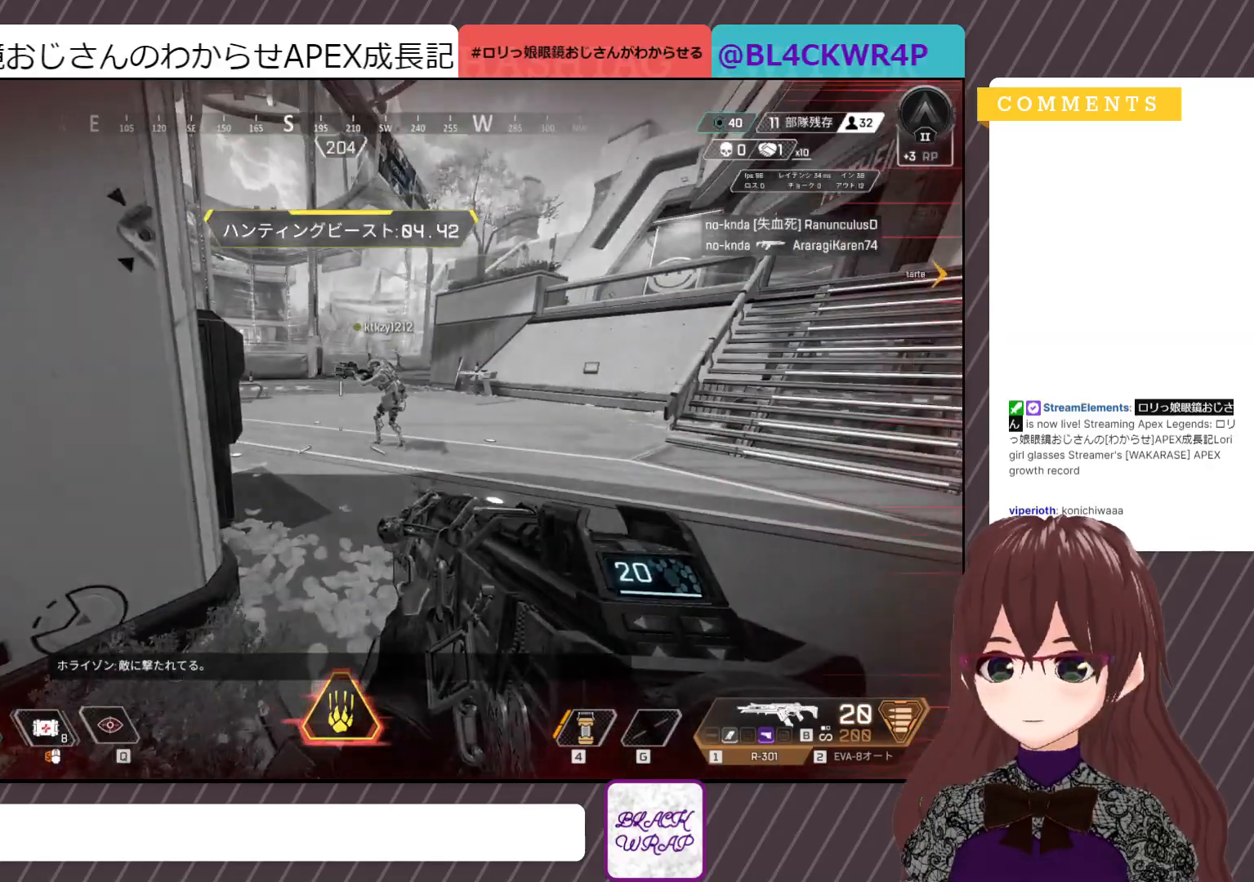
{"keys": ["d"], "mouse": [], "events": [[67, "q", "down"], [200, "q", "up"], [500, "d", "down"]]}
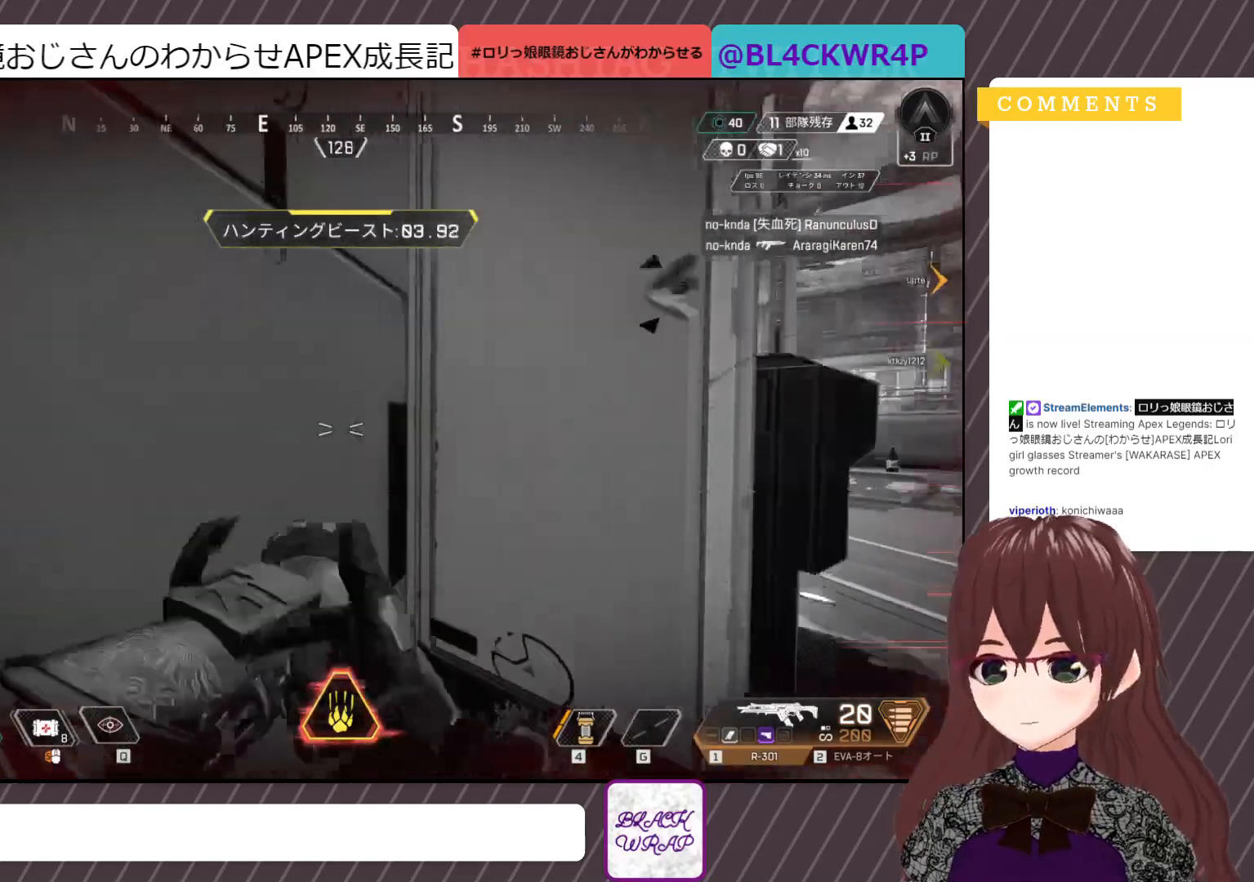
{"keys": ["d"], "mouse": [], "events": [[250, "d", "up"], [417, "d", "down"]]}
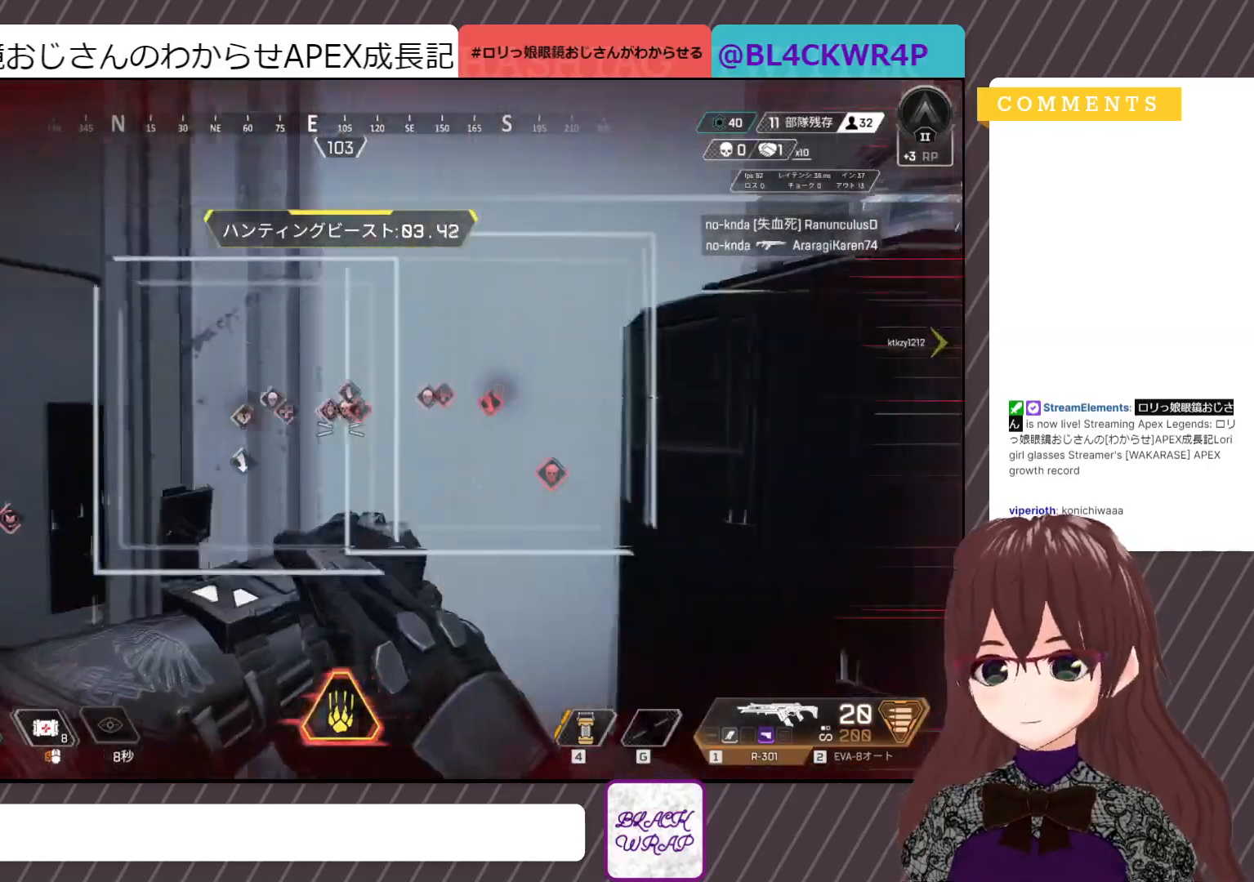
{"keys": ["d"], "mouse": [], "events": [[167, "mouse_right", "down"], [267, "mouse_right", "up"]]}
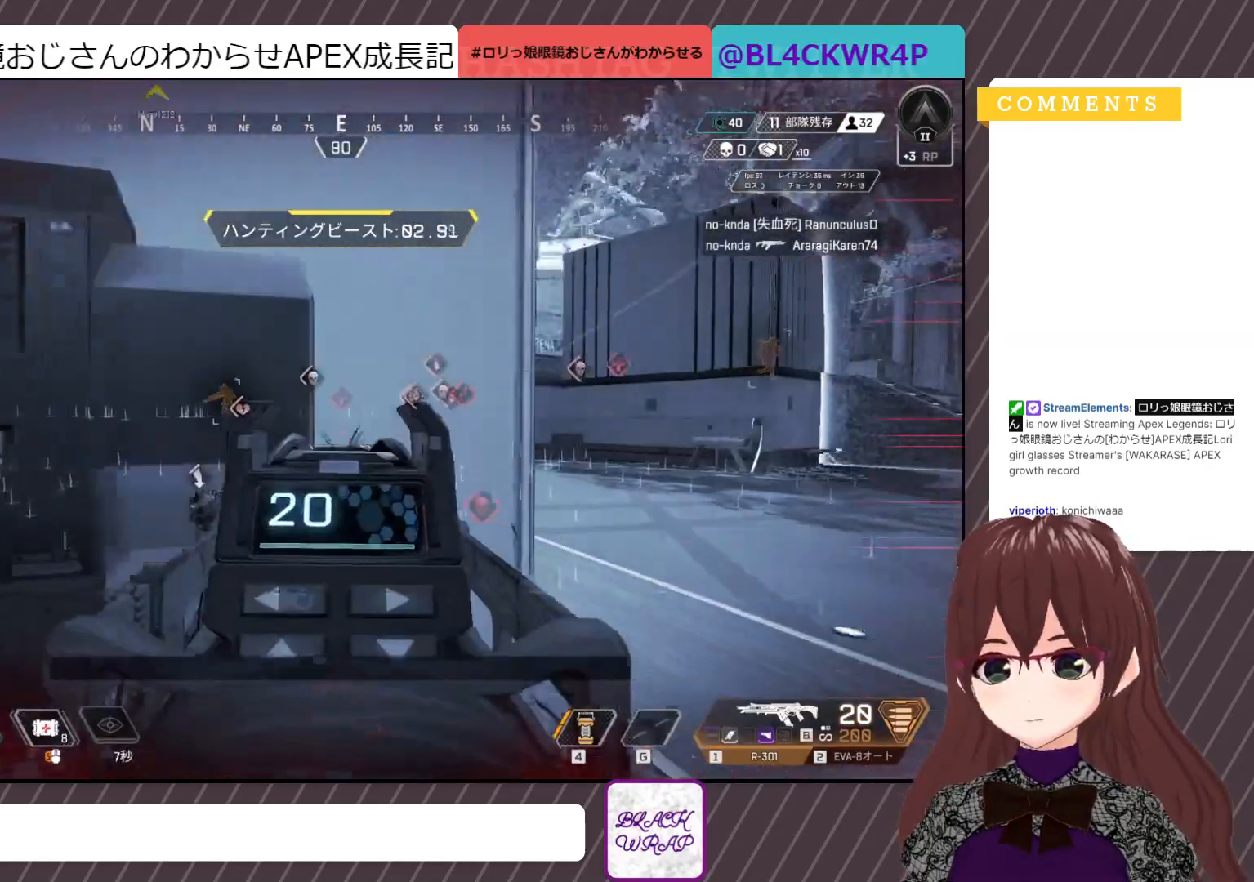
{"keys": ["d", "w"], "mouse": [], "events": [[50, "d", "up"], [217, "d", "down"], [300, "mouse_right", "down"], [350, "w", "down"], [450, "mouse_right", "up"]]}
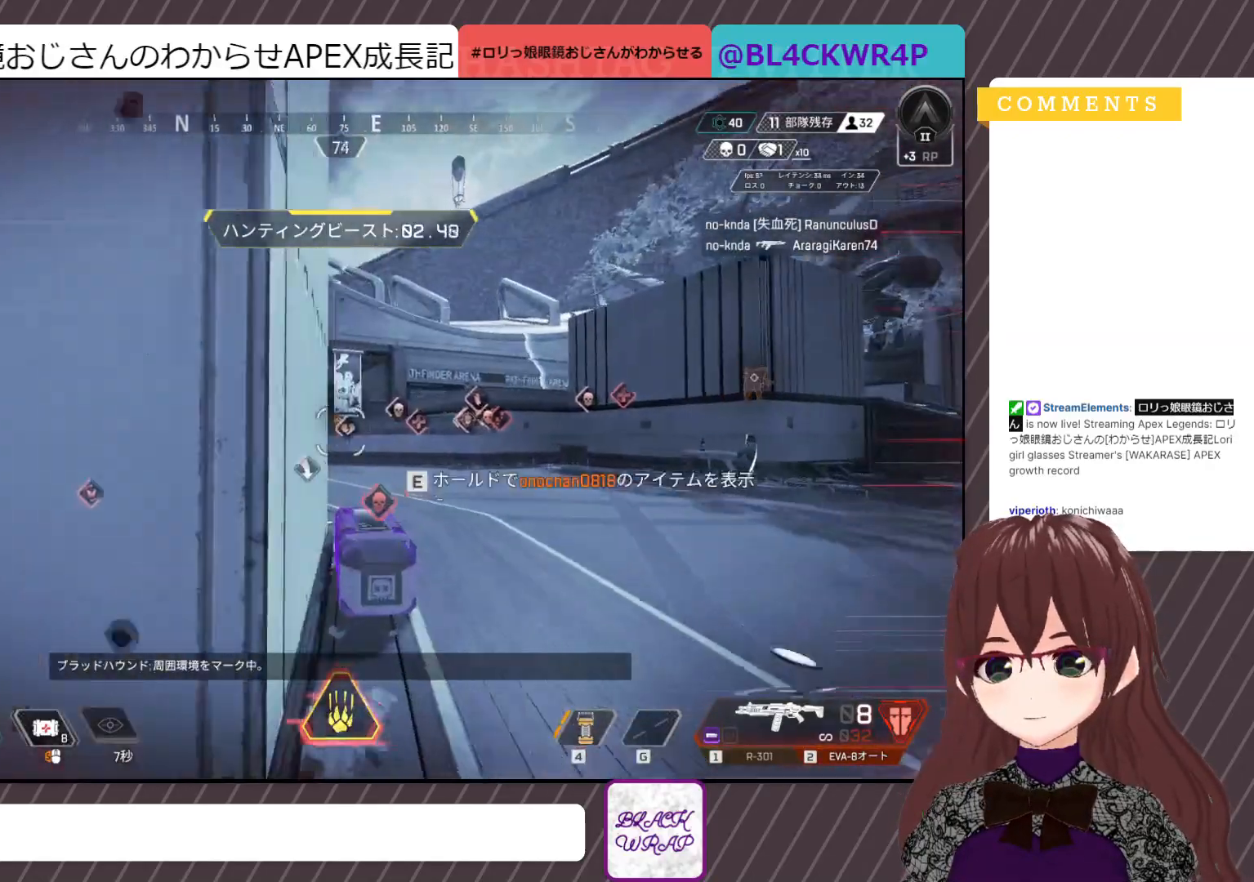
{"keys": ["w"], "mouse": ["right"]}
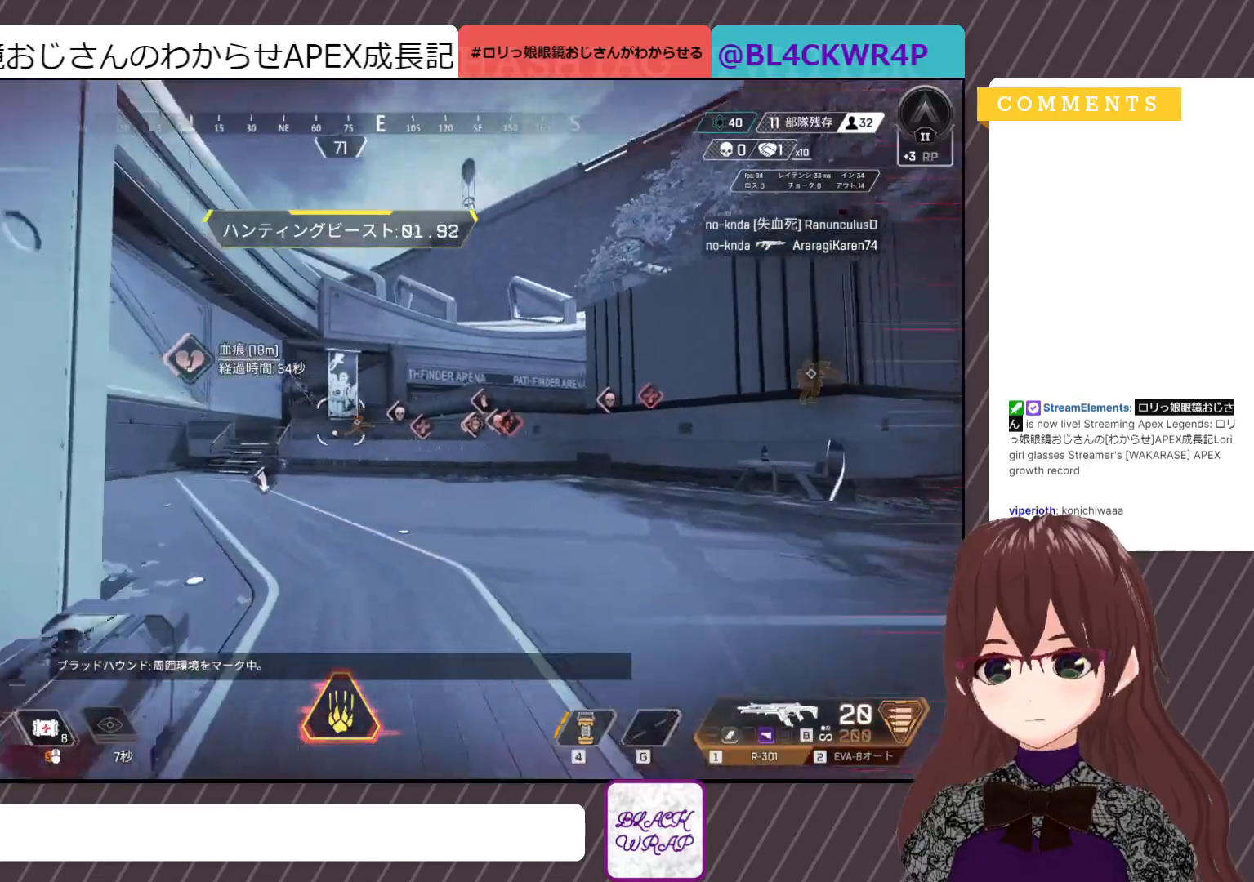
{"keys": ["w"], "mouse": ["left"], "events": [[117, "mouse_right", "up"], [217, "mouse_left", "down"], [300, "w", "up"], [350, "w", "down"]]}
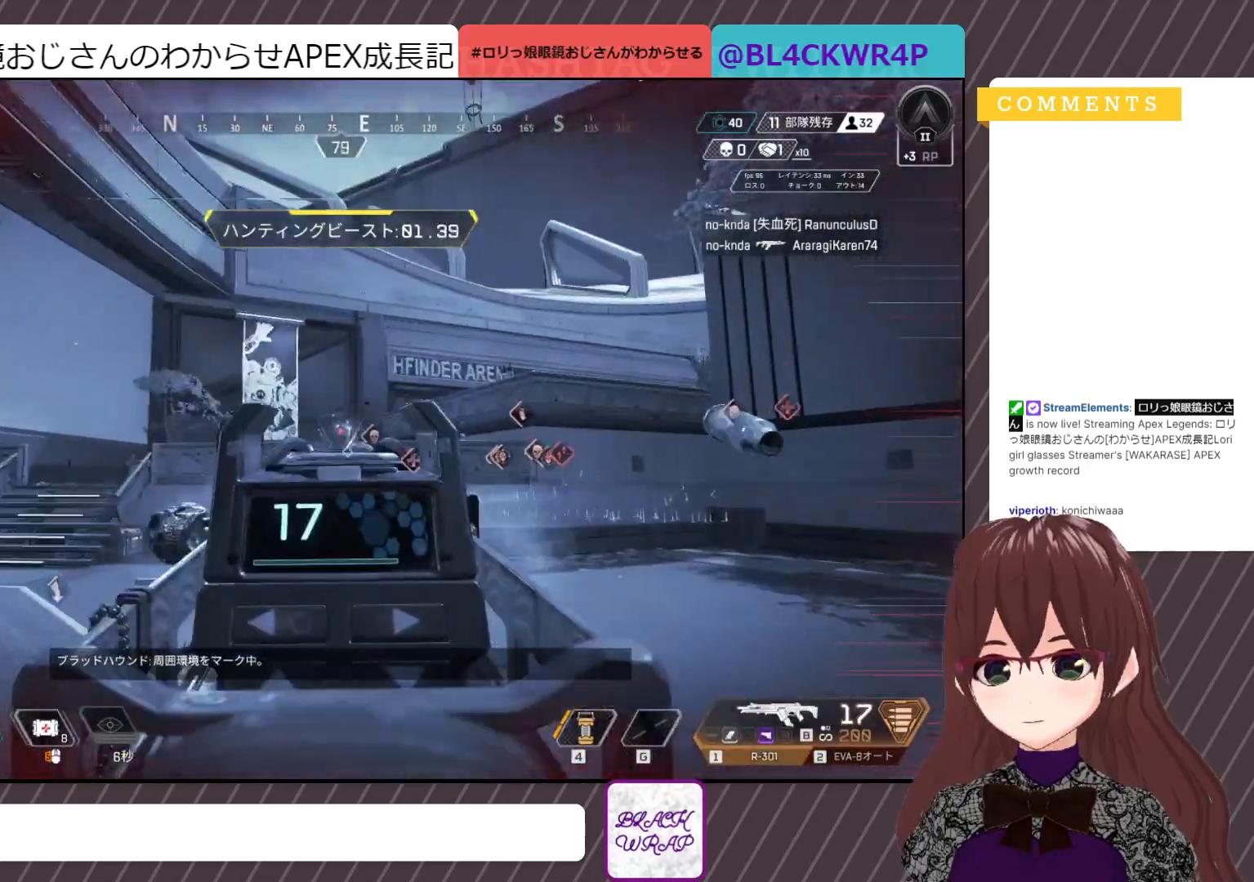
{"keys": ["a", "w"], "mouse": ["left"], "events": [[83, "a", "down"]]}
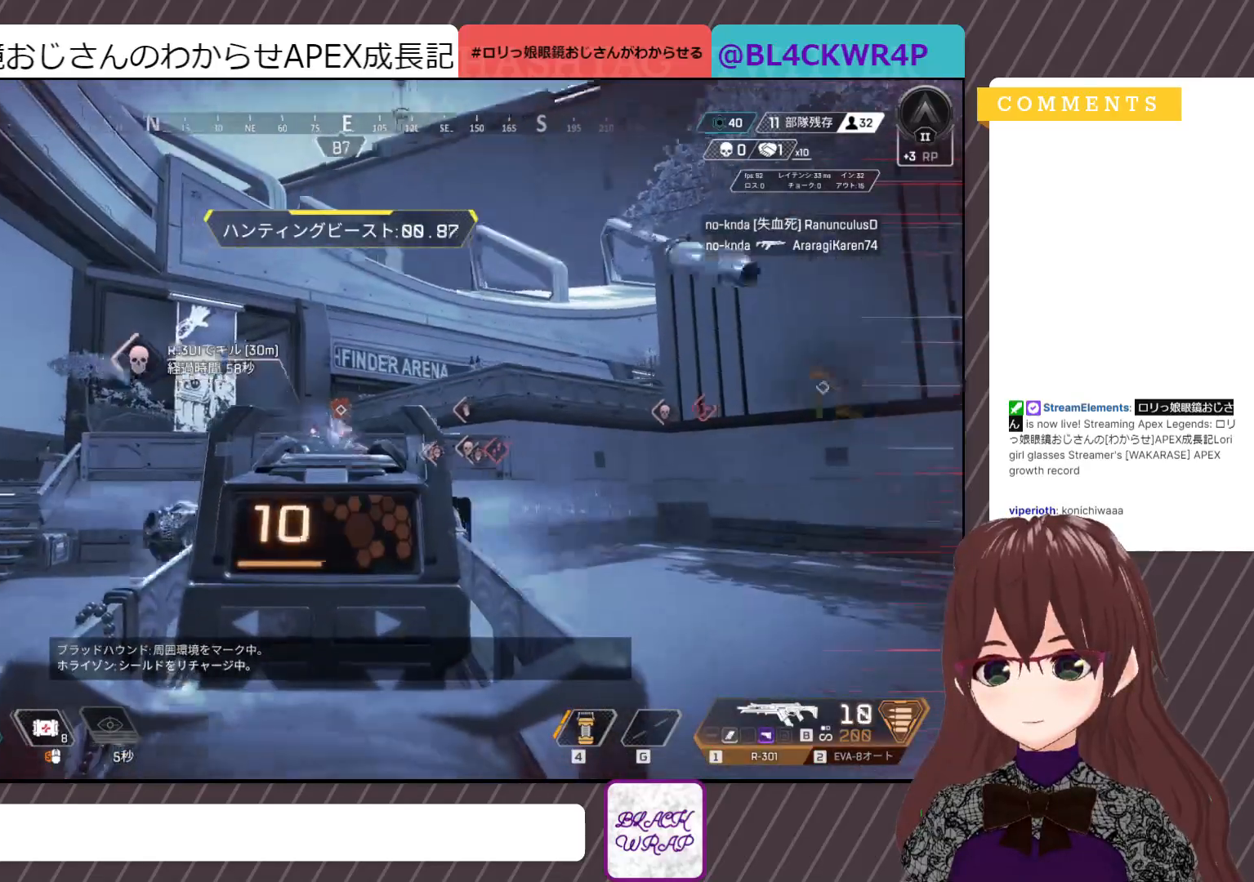
{"keys": ["w"], "mouse": ["left"], "events": [[317, "a", "up"]]}
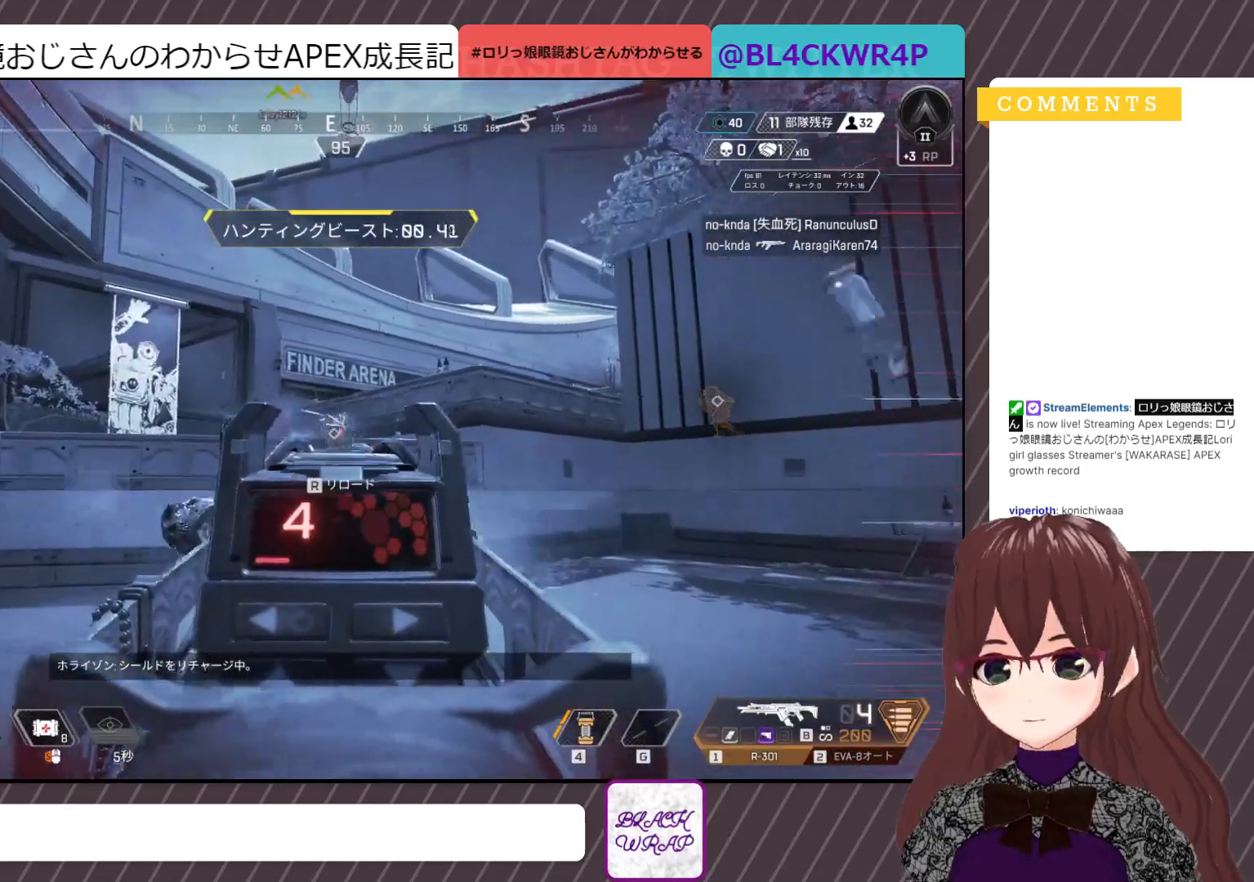
{"keys": ["r", "shift", "w"], "mouse": [], "events": [[367, "mouse_left", "up"], [400, "r", "down"], [483, "shift", "down"]]}
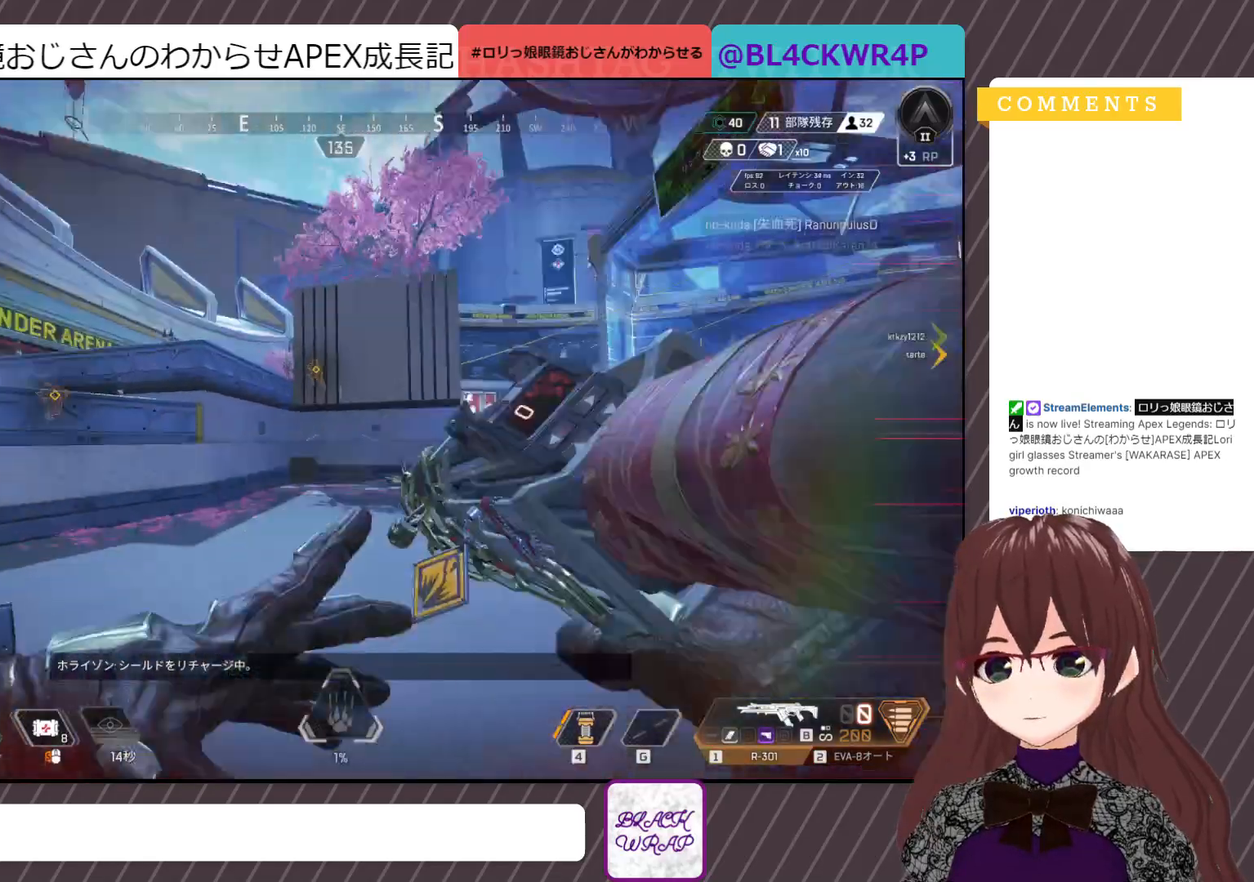
{"keys": ["shift", "w"], "mouse": [], "events": [[33, "r", "up"]]}
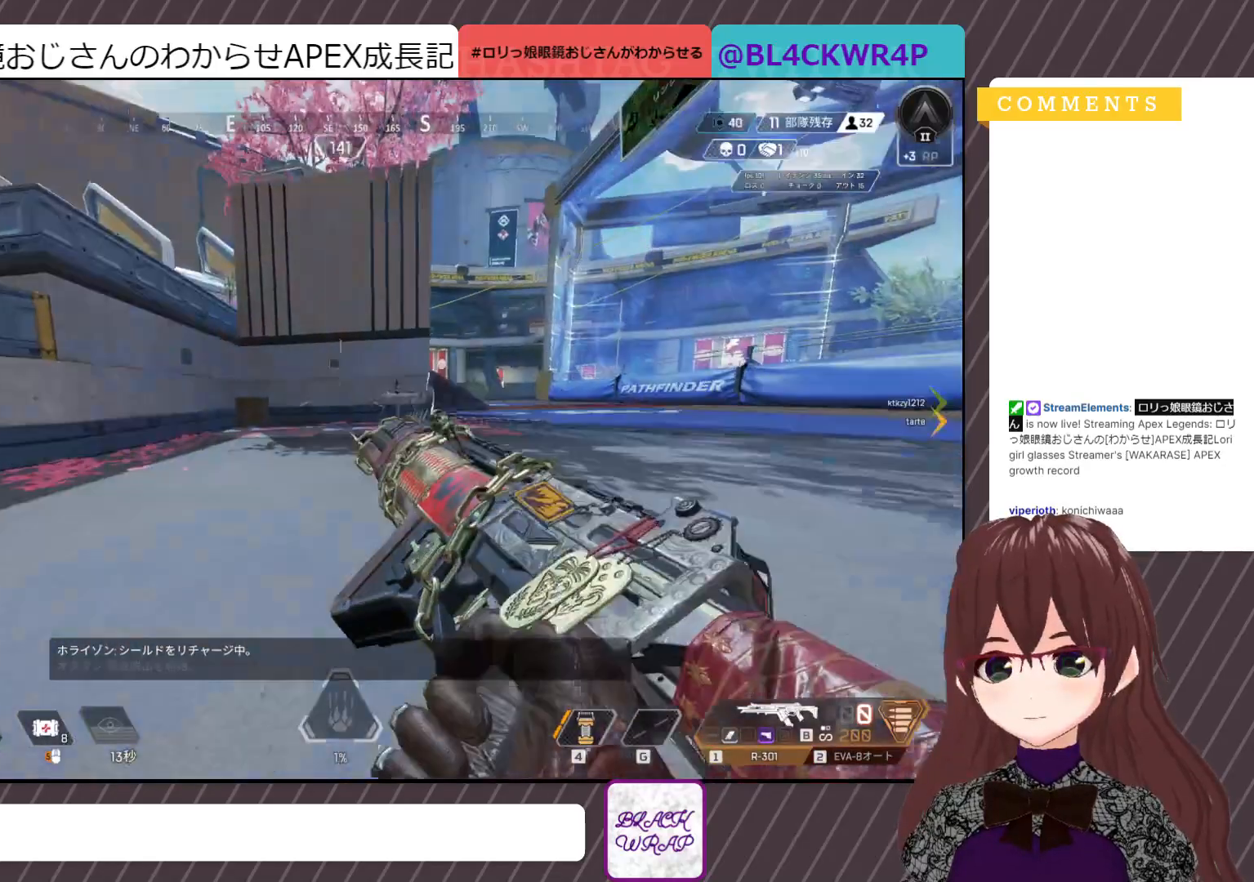
{"keys": ["shift", "w"], "mouse": [], "events": []}
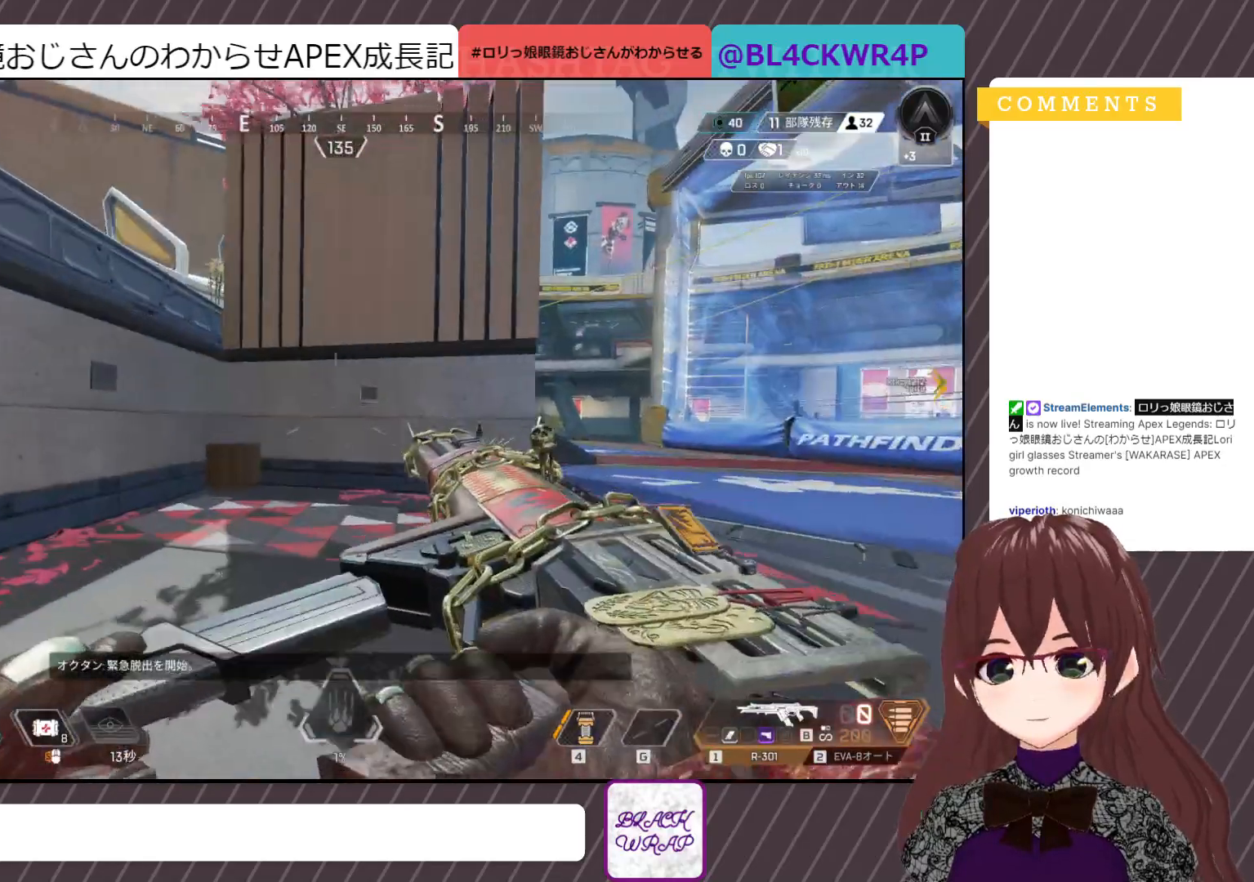
{"keys": ["shift", "w"], "mouse": [], "events": []}
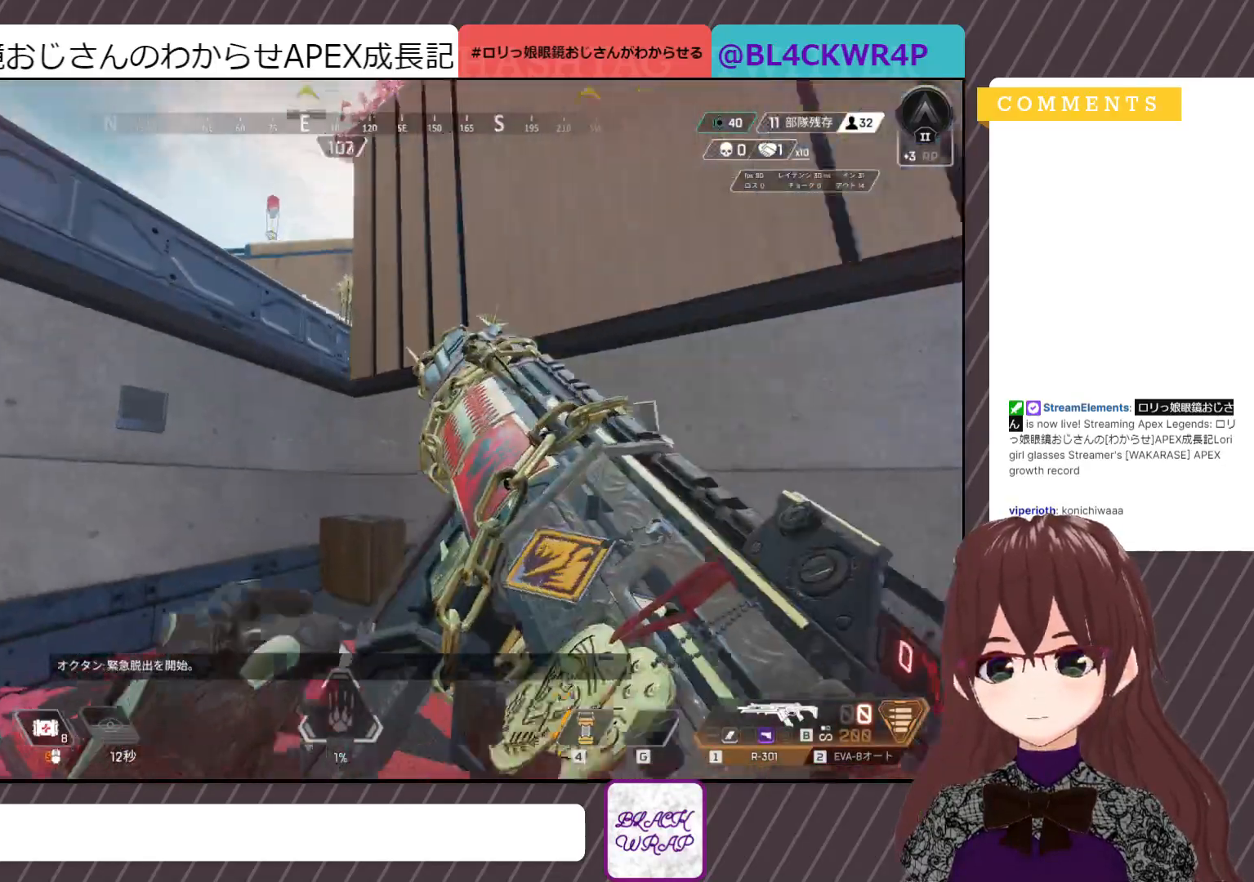
{"keys": ["d", "shift", "w"], "mouse": [], "events": [[217, "d", "down"]]}
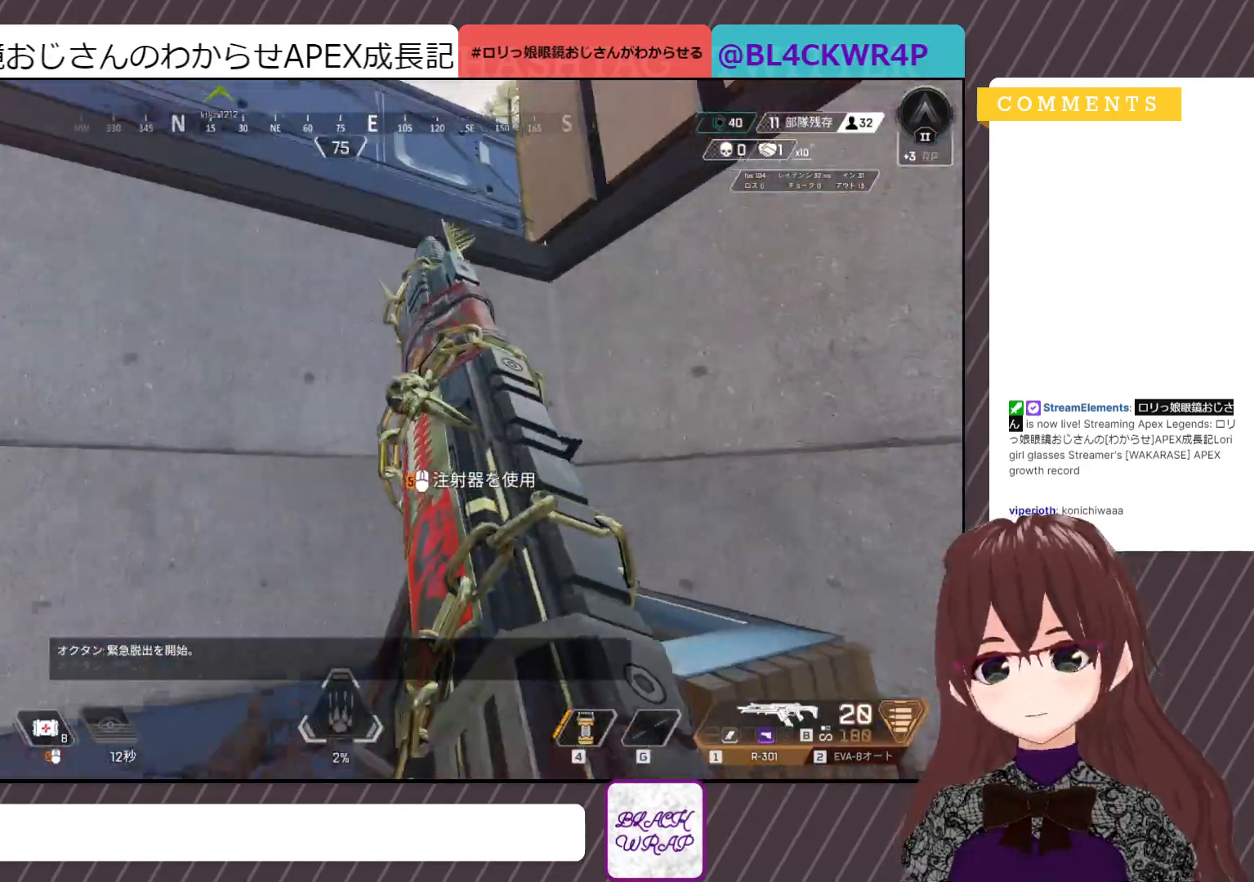
{"keys": [], "mouse": [], "events": [[100, "shift", "up"], [183, "d", "up"], [233, "w", "up"]]}
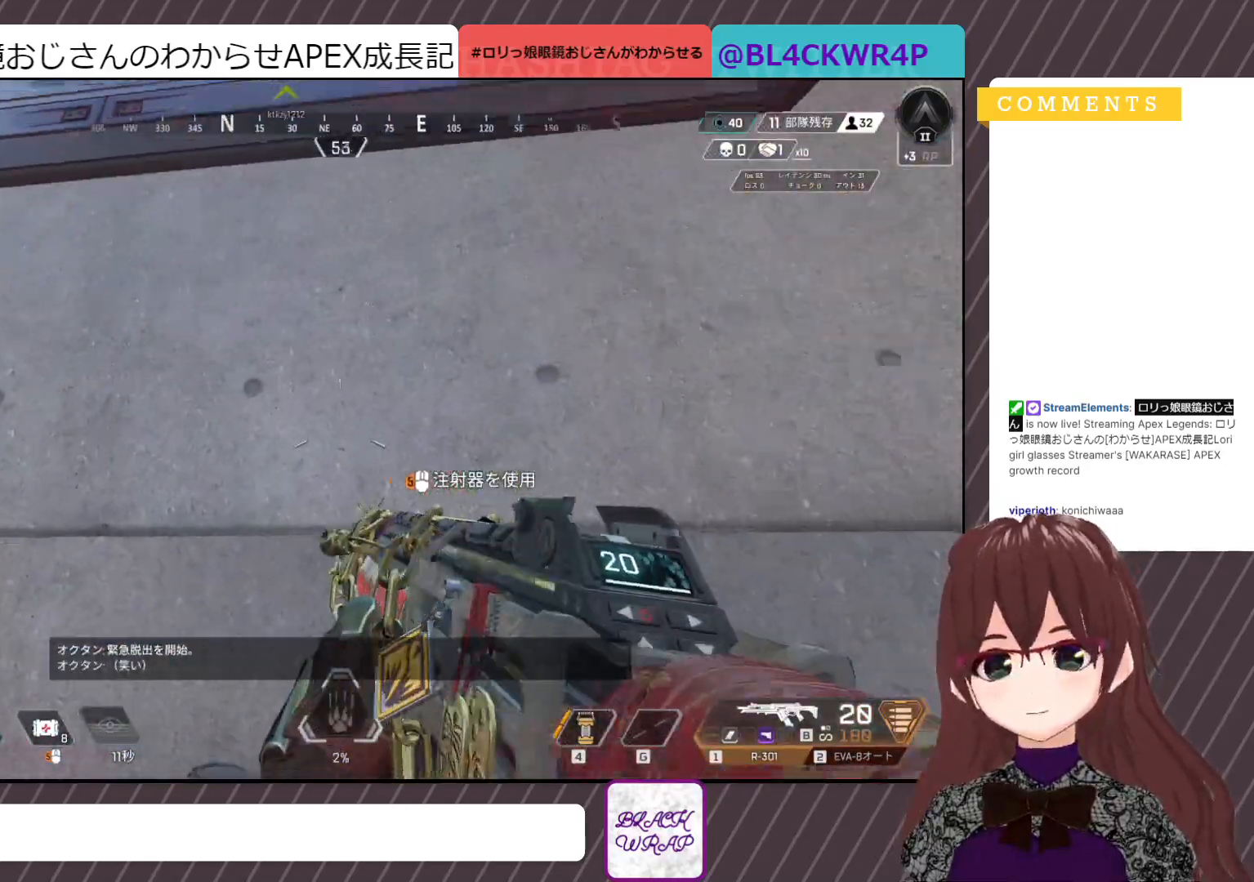
{"keys": [], "mouse": [], "events": []}
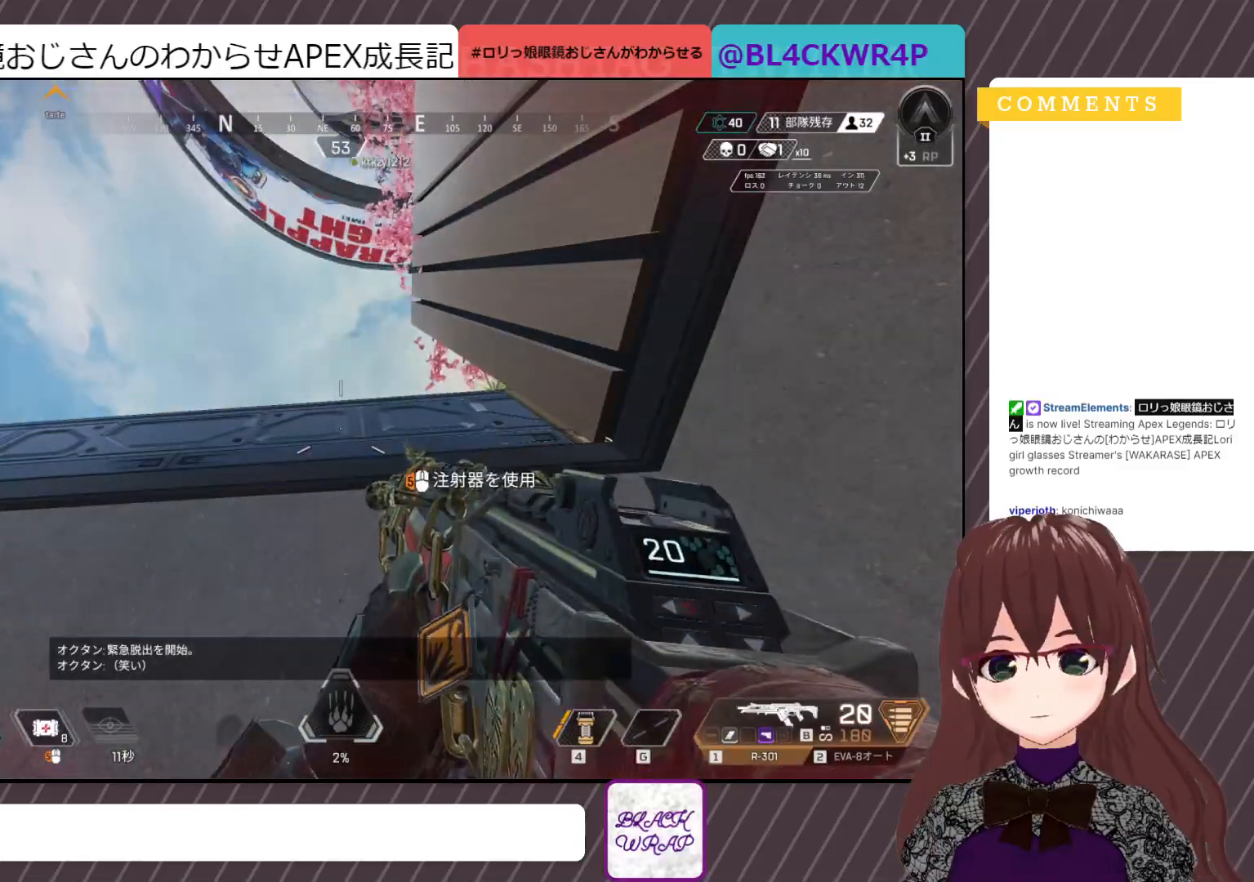
{"keys": [], "mouse": [], "events": []}
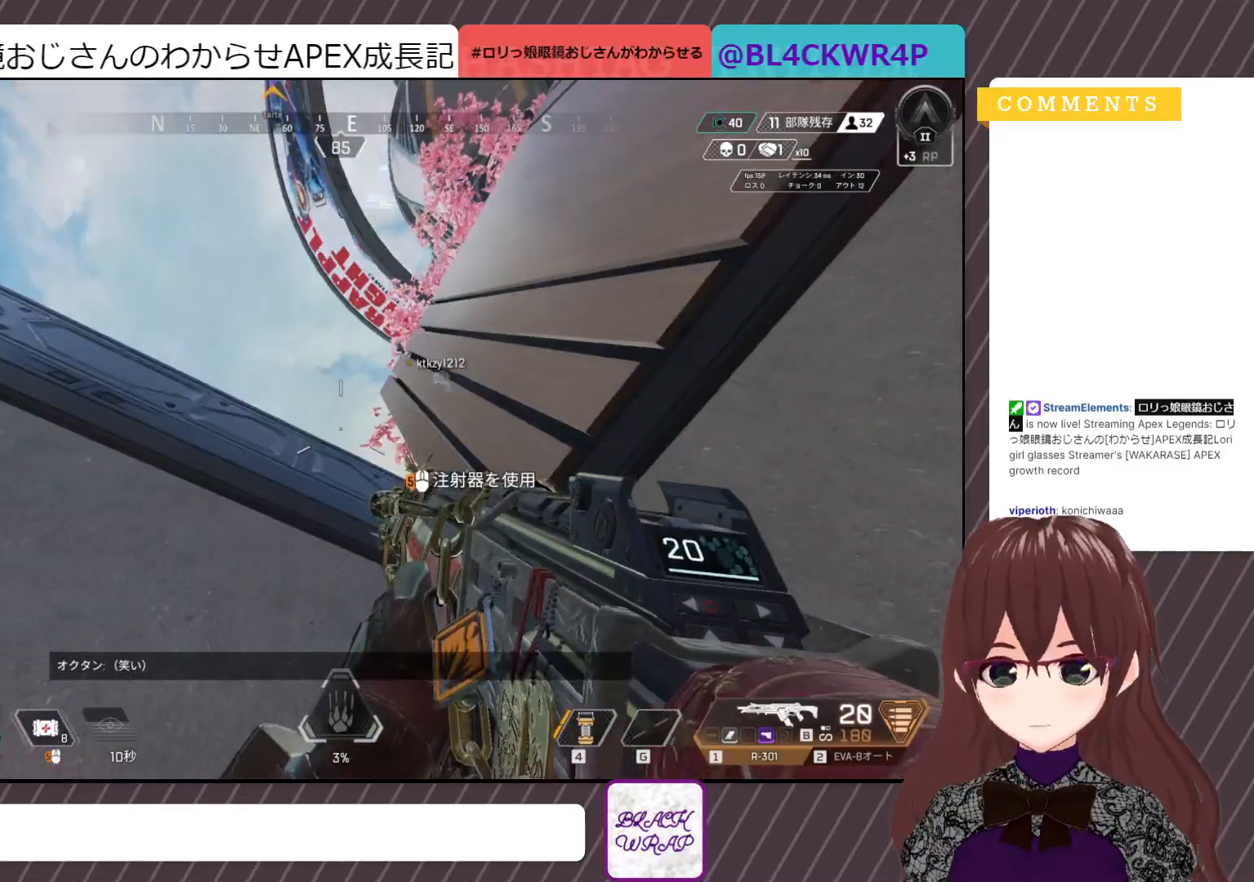
{"keys": ["shift", "w"], "mouse": [], "events": [[283, "w", "down"], [417, "shift", "down"]]}
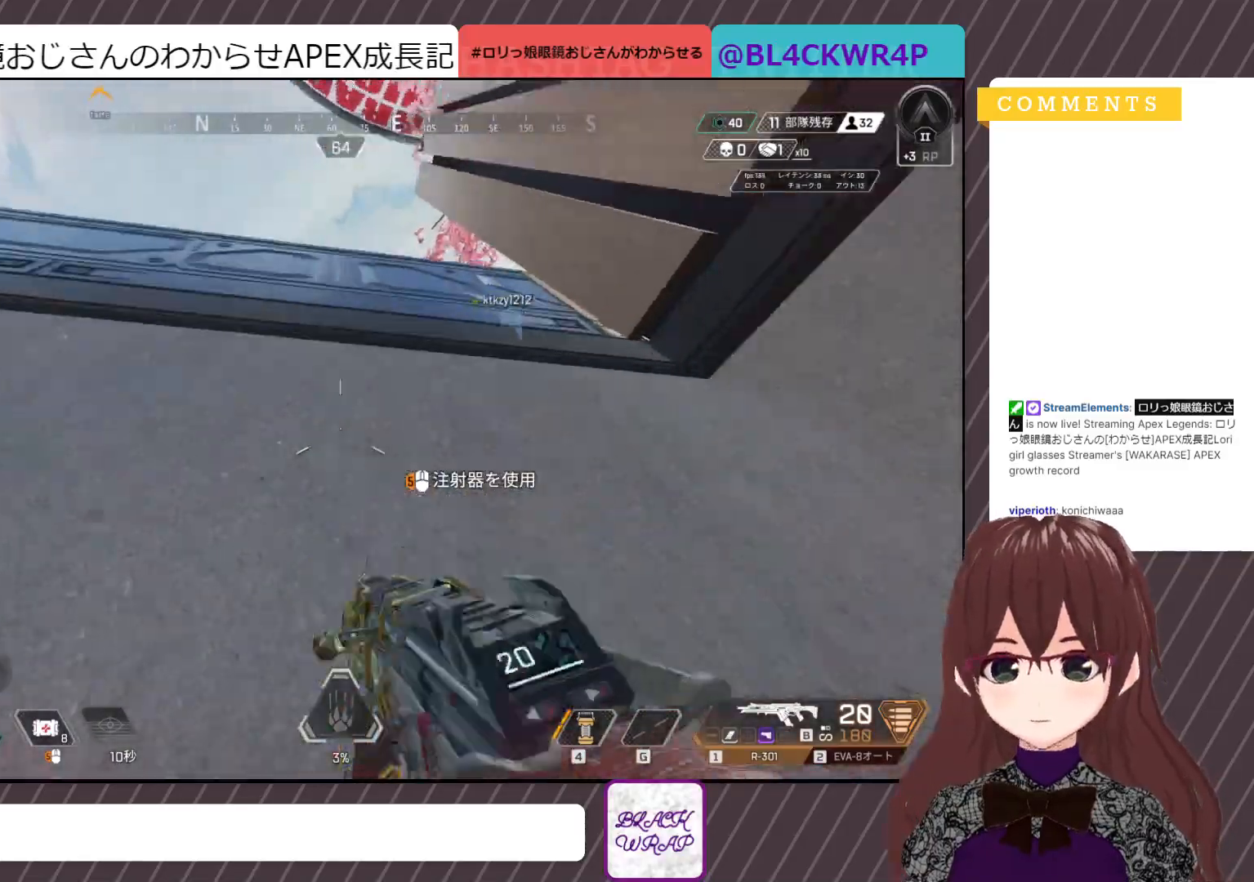
{"keys": ["shift", "space", "w"], "mouse": [], "events": [[17, "space", "down"]]}
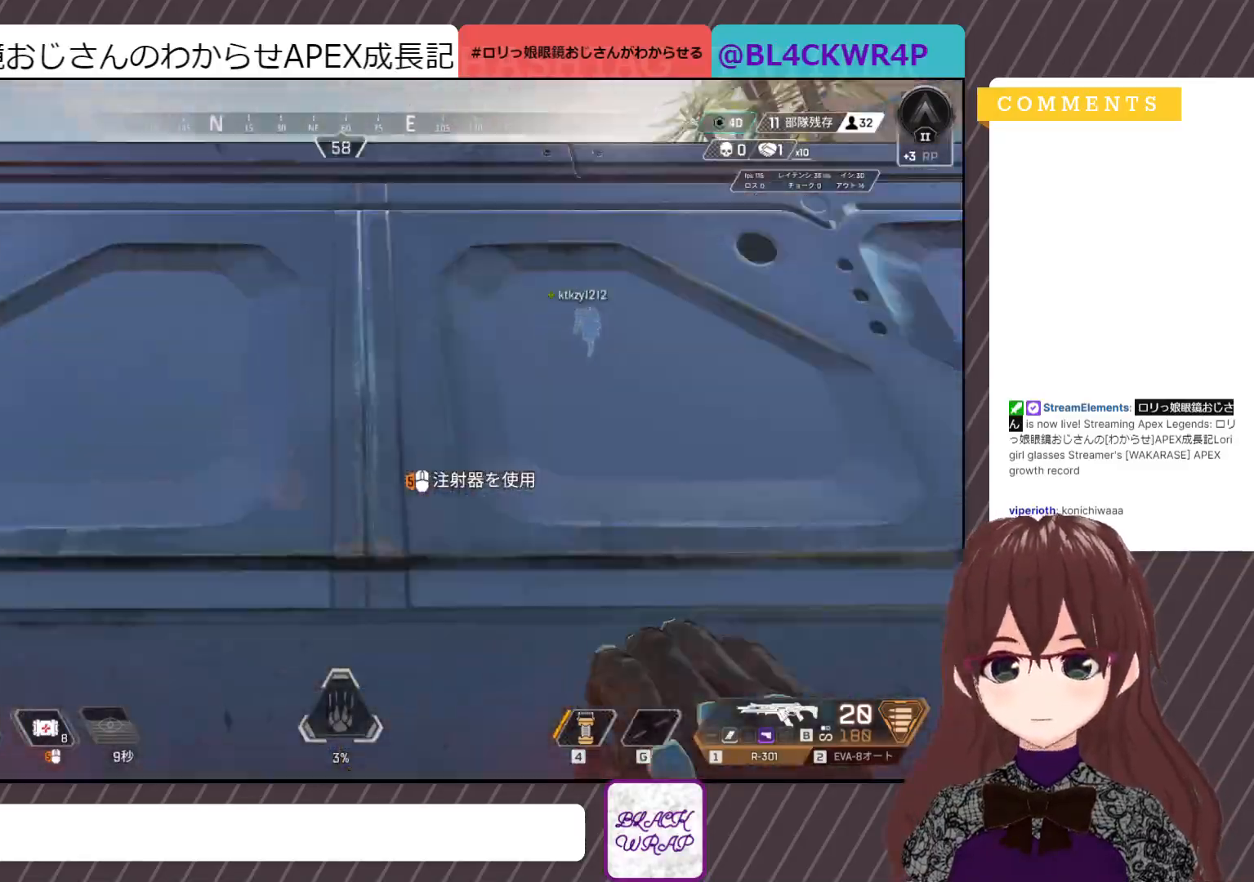
{"keys": ["shift", "space", "w"], "mouse": [], "events": []}
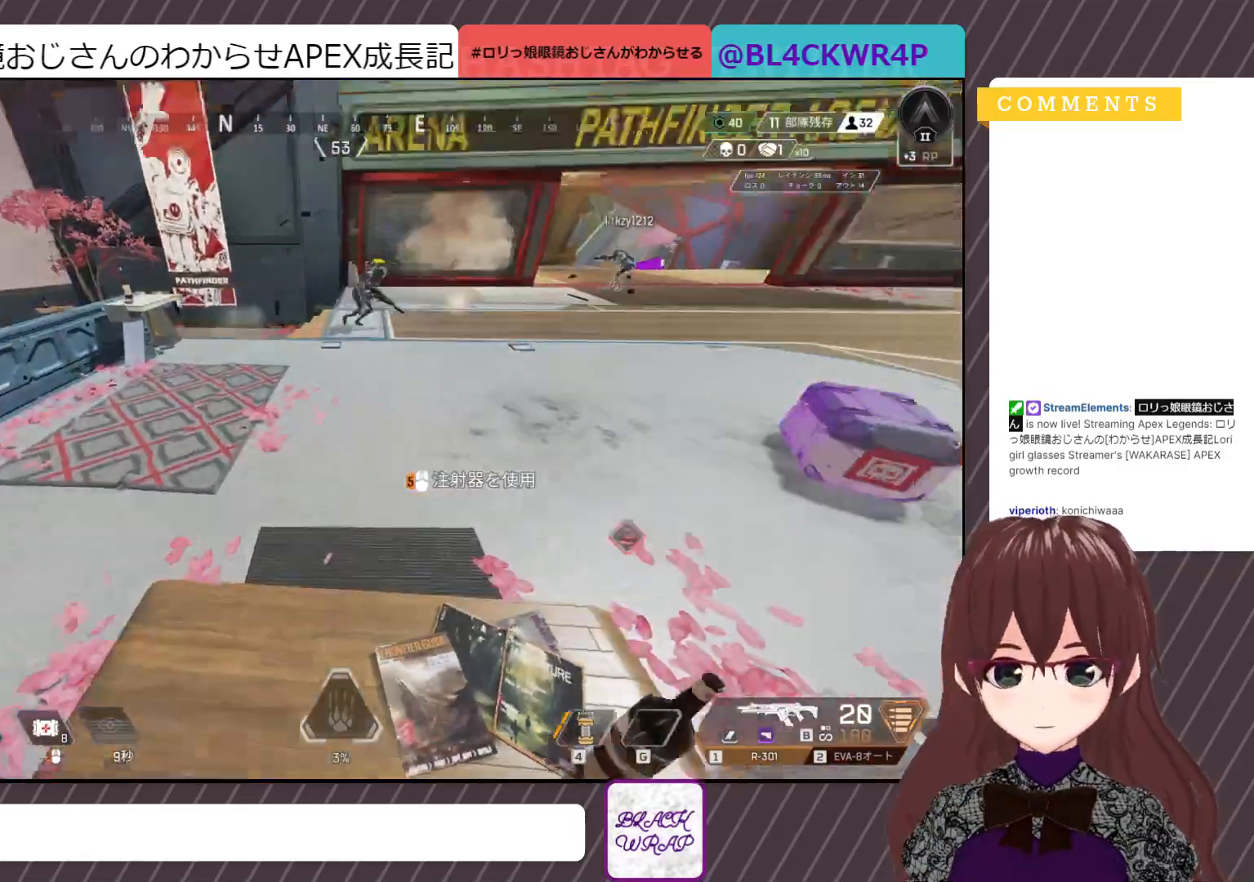
{"keys": ["shift", "w"], "mouse": []}
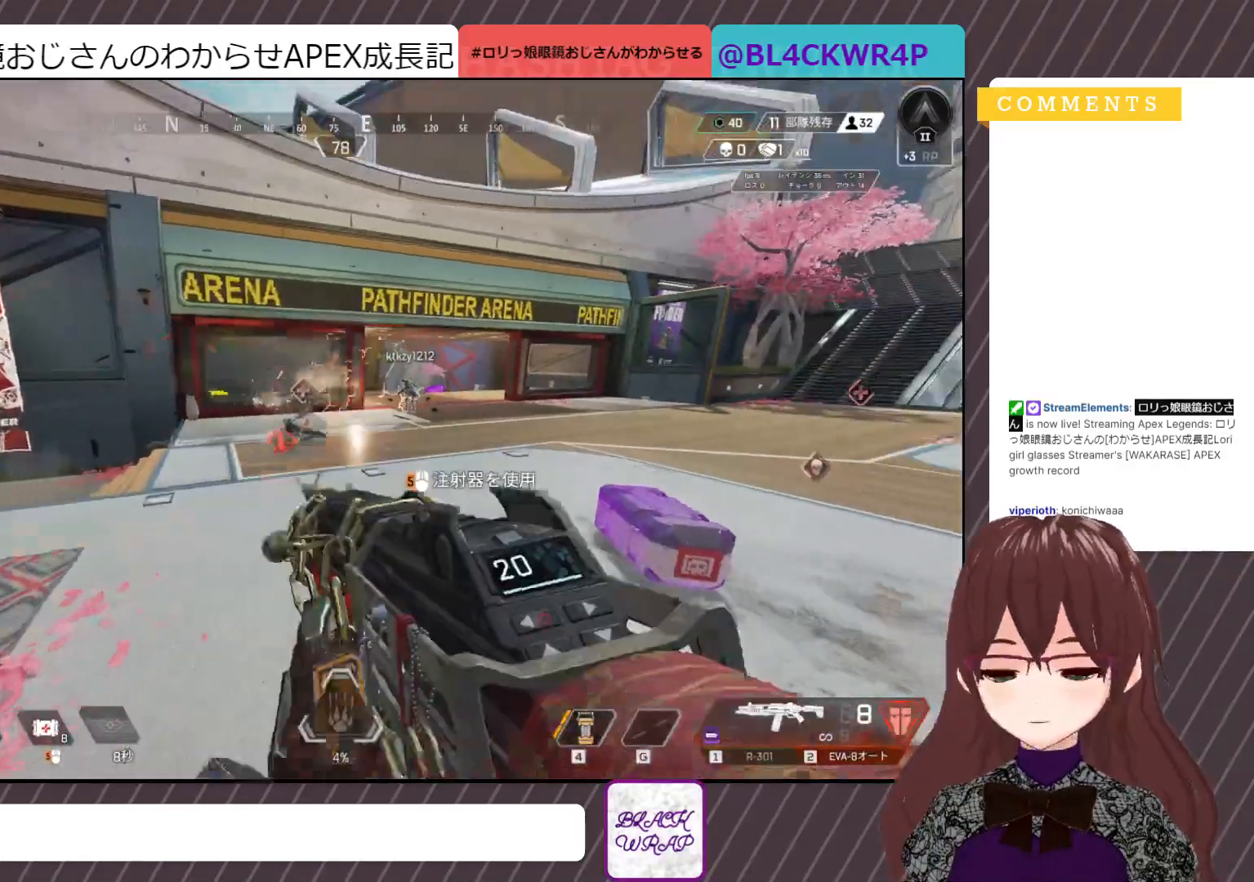
{"keys": ["shift", "w"], "mouse": [], "events": [[50, "mouse_right", "down"], [217, "mouse_right", "up"]]}
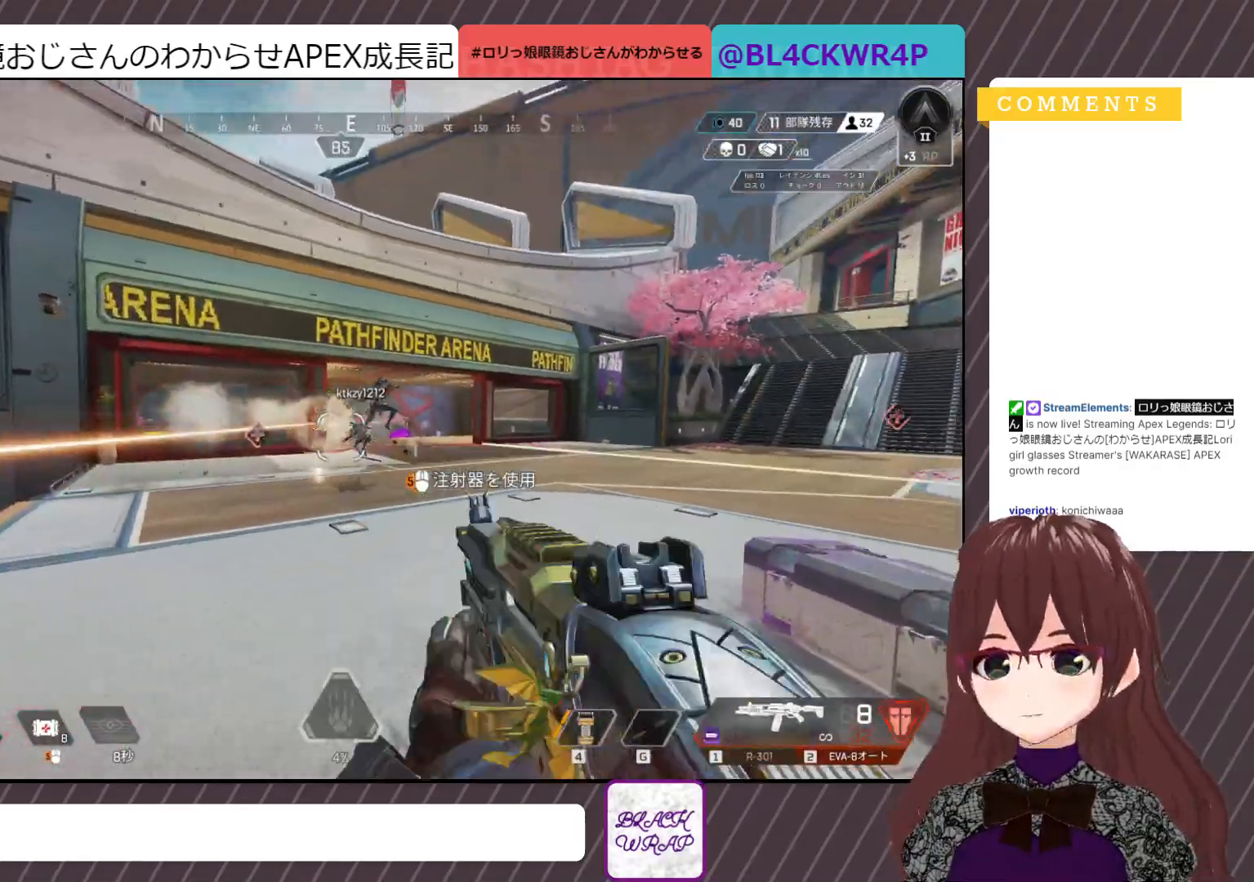
{"keys": ["shift", "w"], "mouse": ["left"], "events": [[33, "mouse_left", "down"]]}
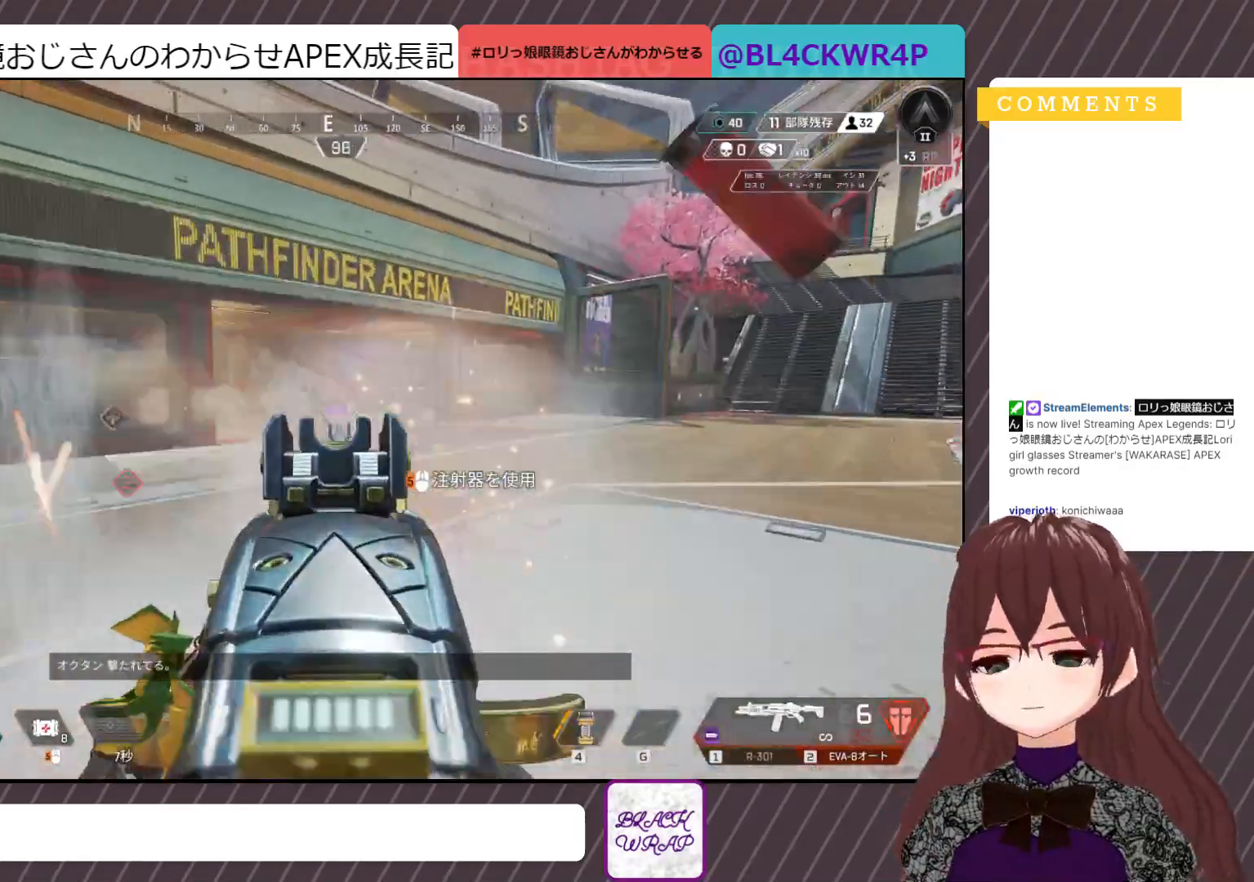
{"keys": ["shift", "w"], "mouse": ["left"], "events": [[50, "shift", "up"], [100, "mouse_left", "up"], [150, "shift", "down"], [183, "mouse_left", "down"]]}
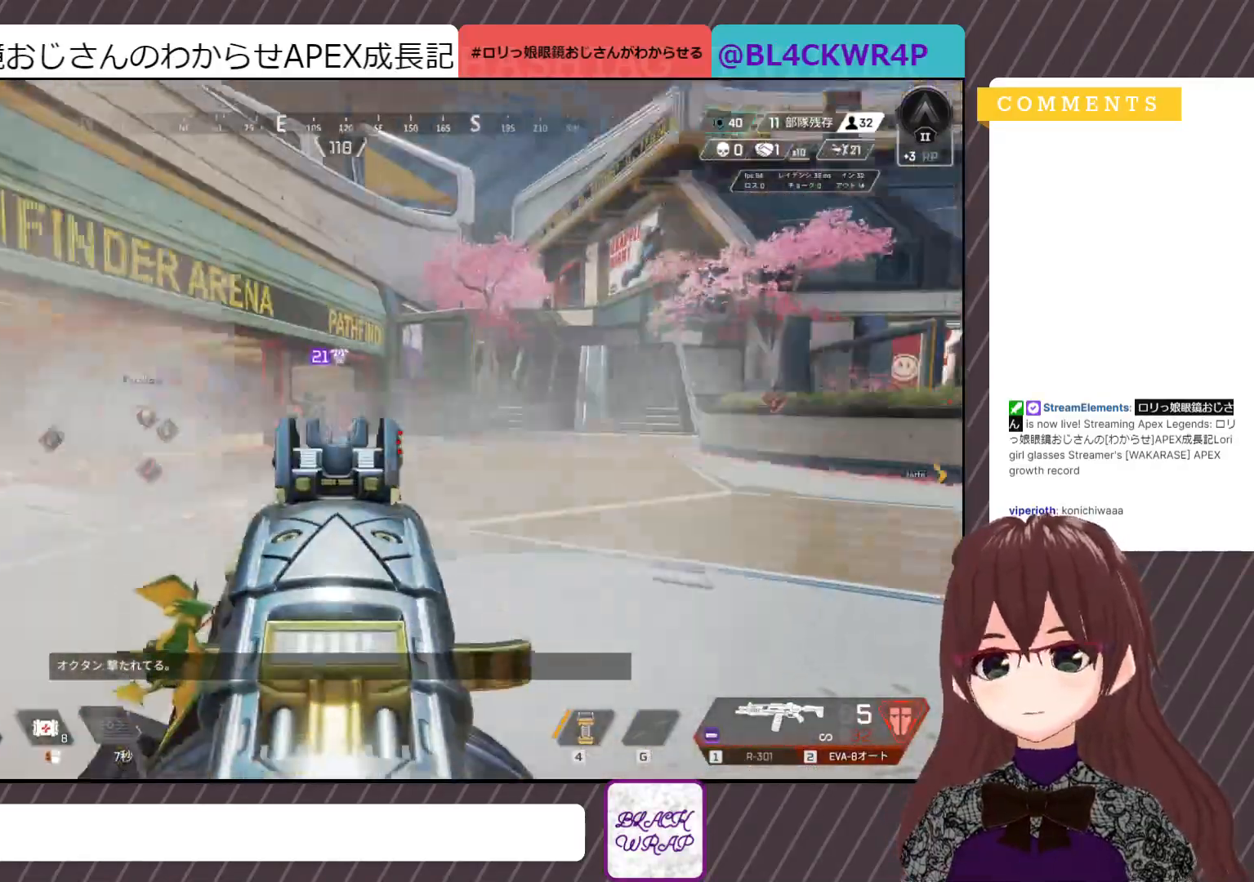
{"keys": ["a"], "mouse": ["left"], "events": [[200, "shift", "up"], [383, "a", "down"], [433, "w", "up"]]}
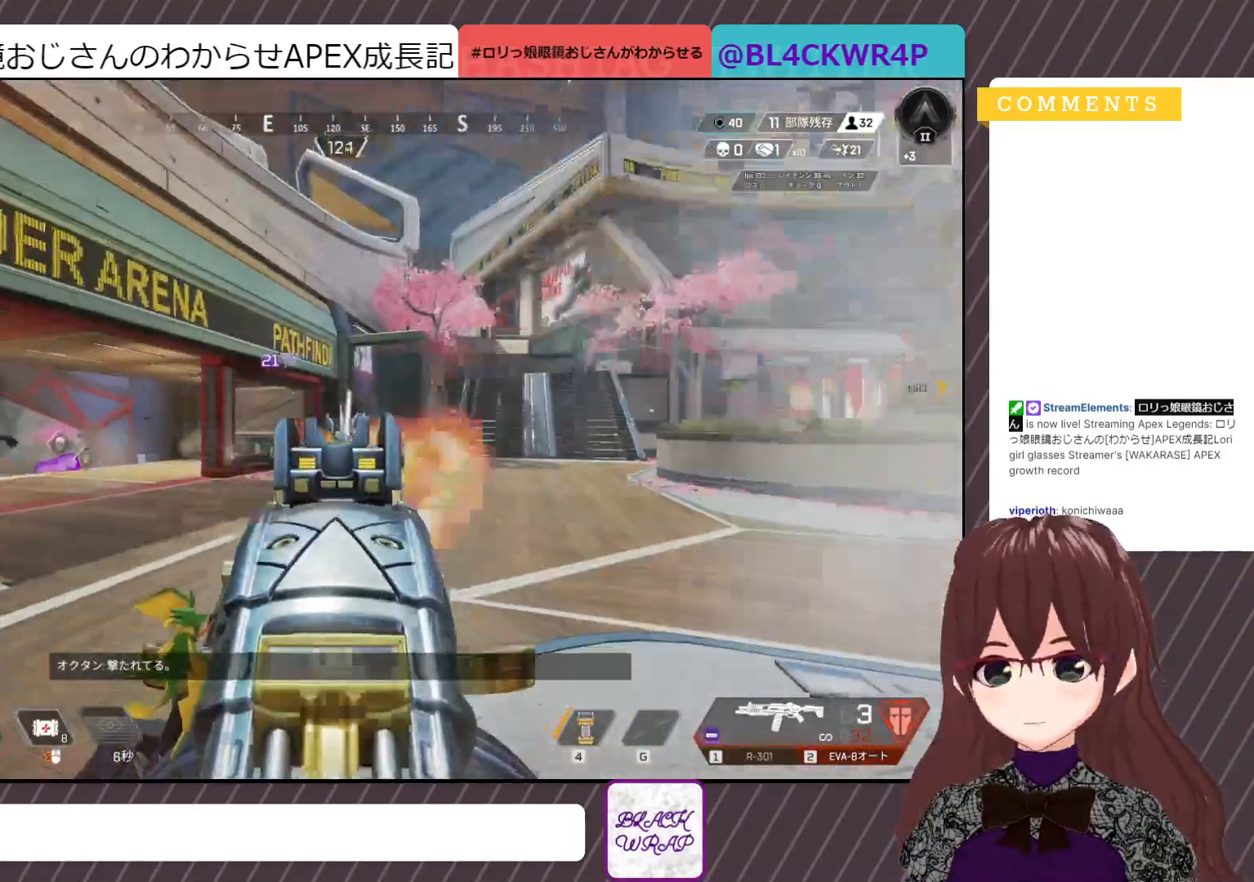
{"keys": ["a"], "mouse": ["left"], "events": []}
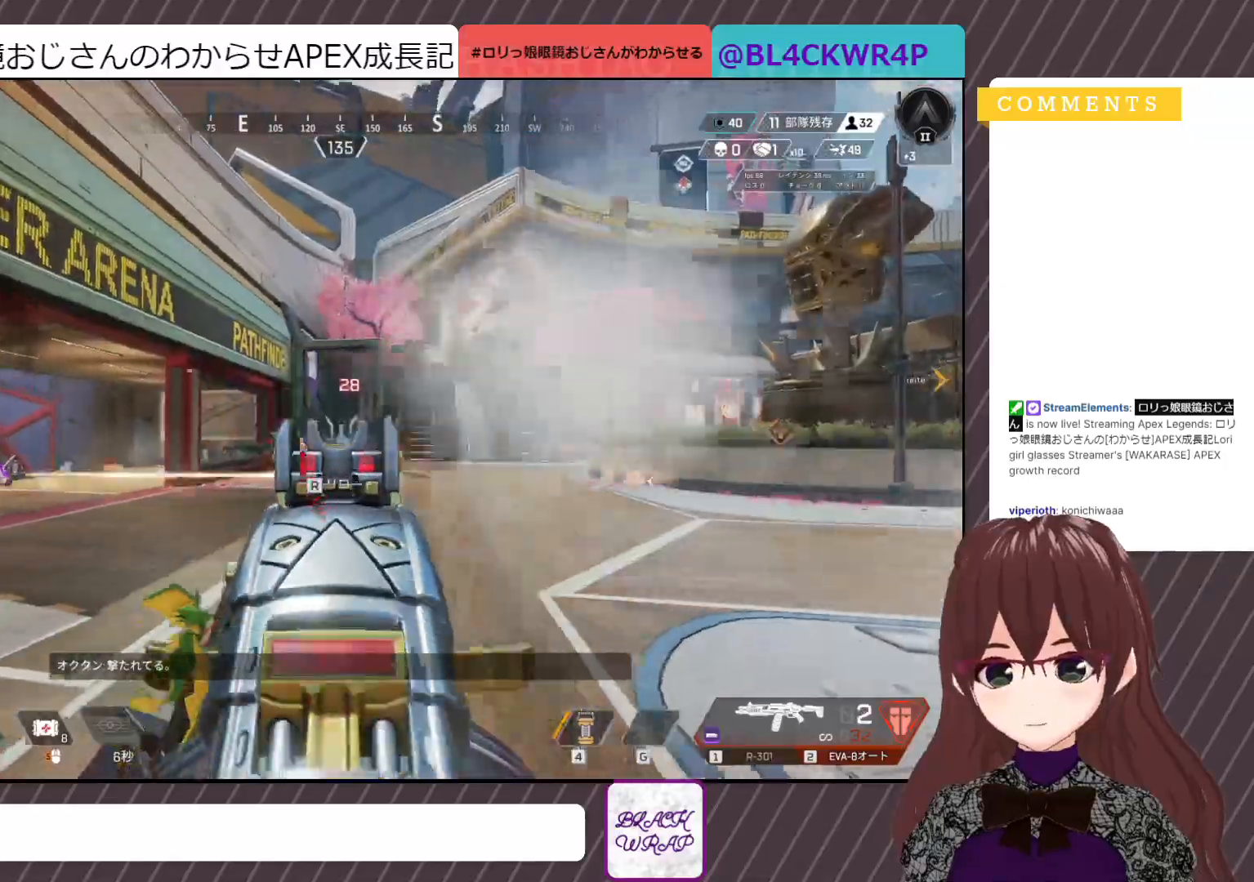
{"keys": ["a"], "mouse": ["left"], "events": []}